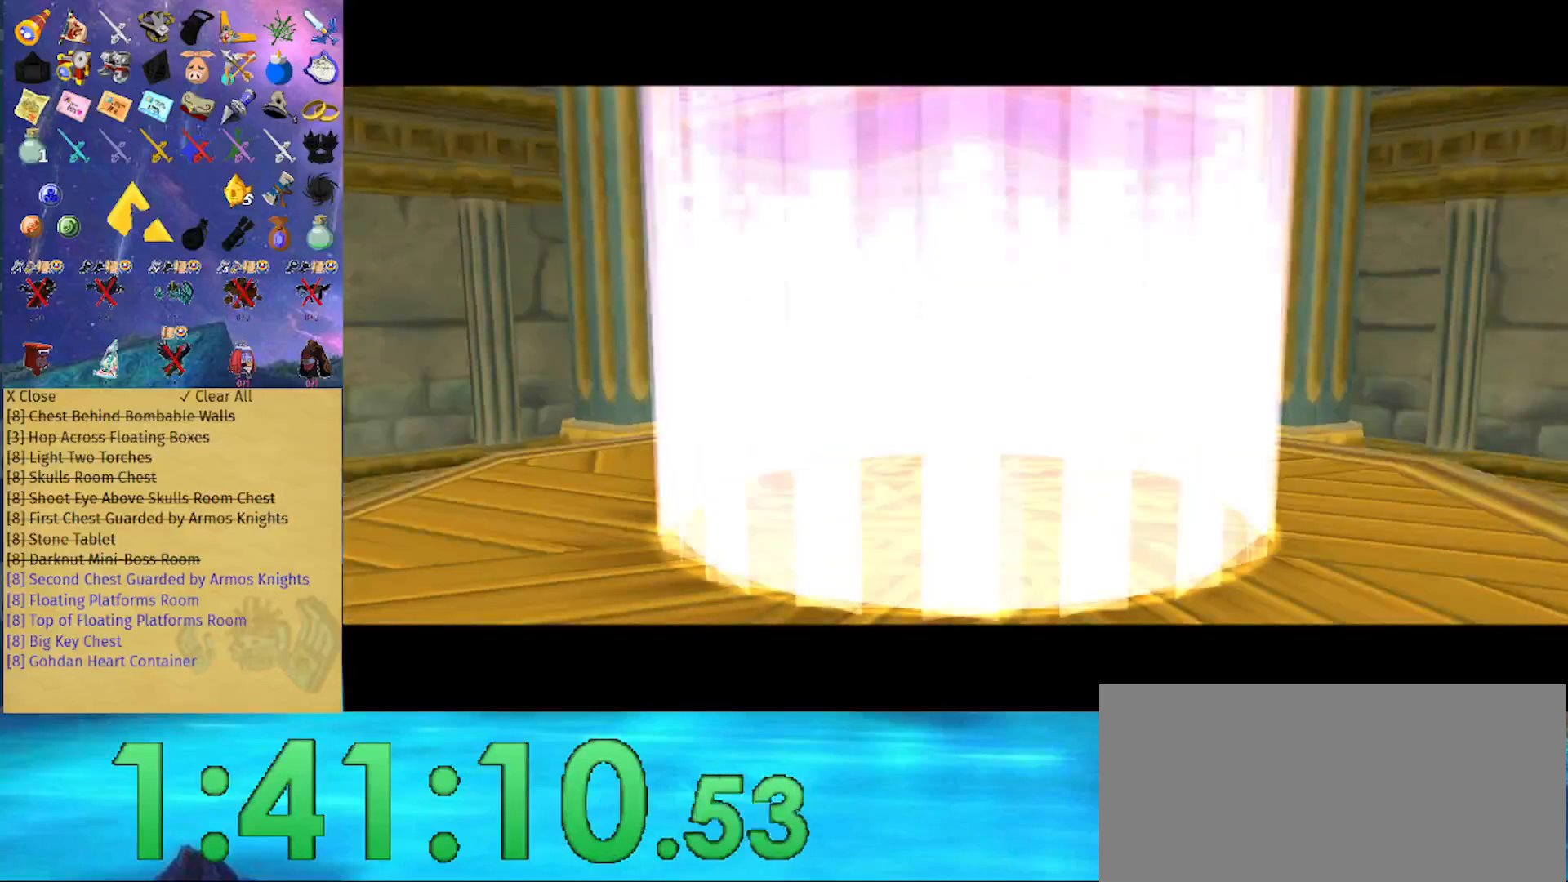
Gameplay with a controller (Nintendo layout); each line is a JSON object with the inputs held at the frame after it. "events" lists button and stick changes between this image and that frame as [ms after this image, input, new state], when the widget could be followed in between. Not read: L3 R3.
{"buttons": ["L1"], "left_stick": "center", "right_stick": "center", "events": [[333, "L1", "down"]]}
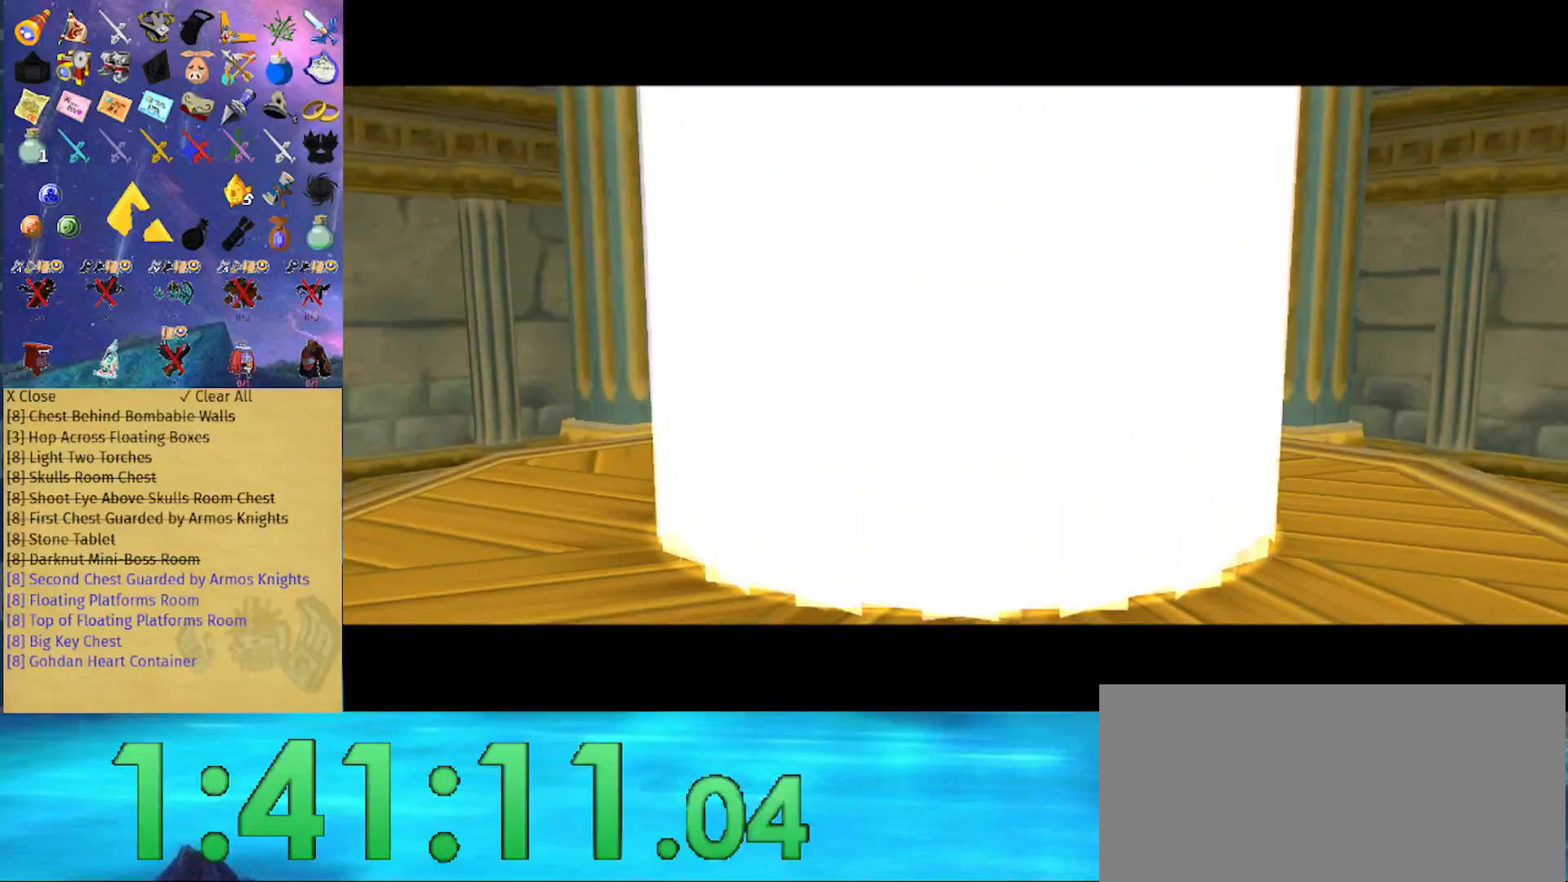
{"buttons": ["L1"], "left_stick": "center", "right_stick": "center", "events": []}
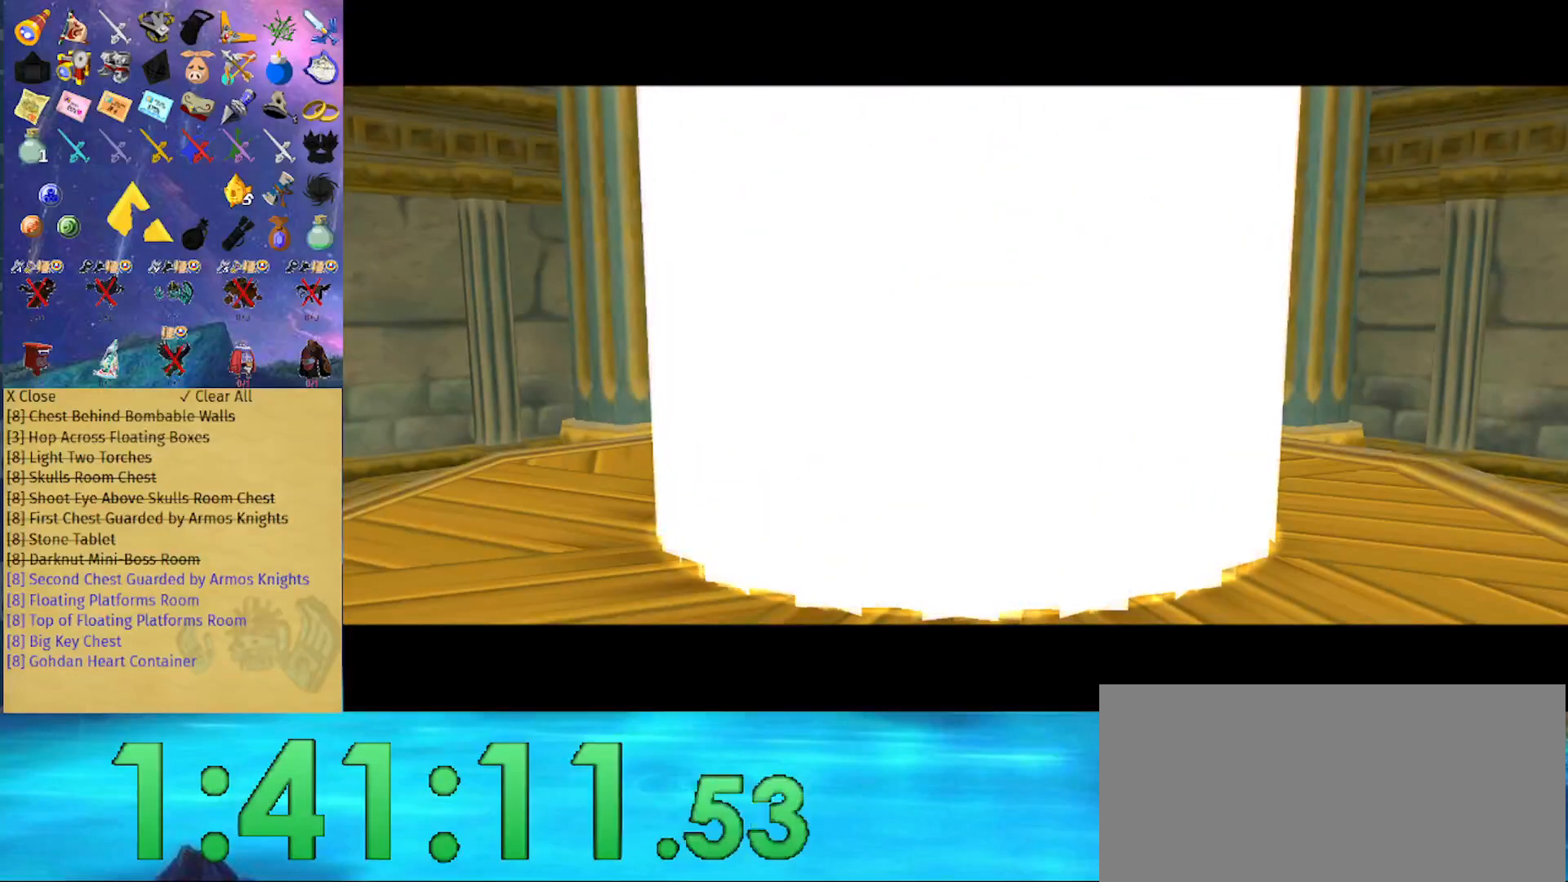
{"buttons": ["L1"], "left_stick": "center", "right_stick": "center", "events": []}
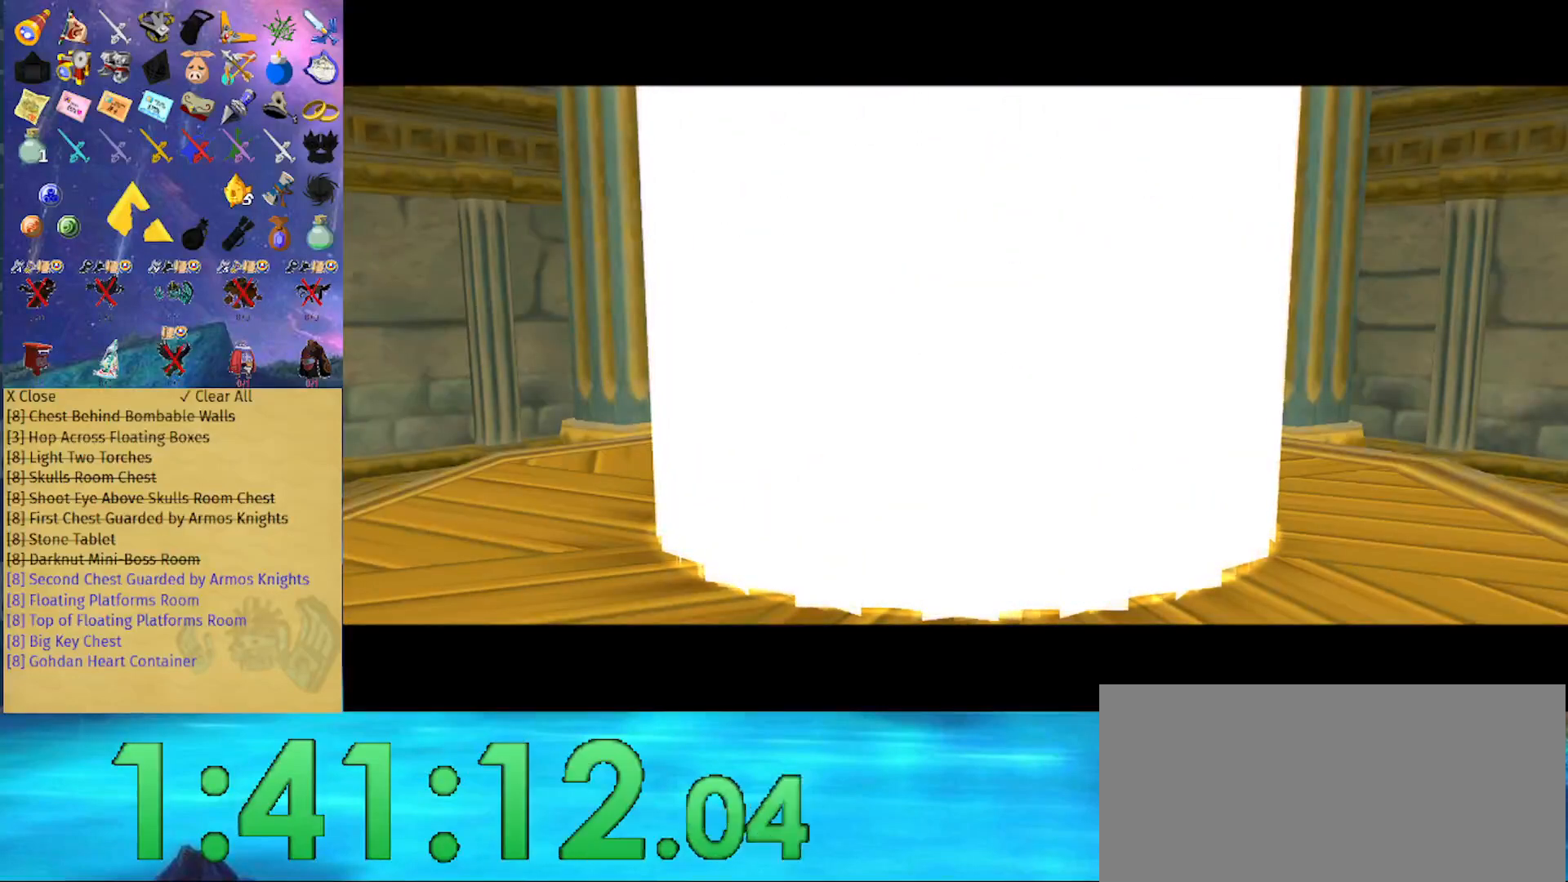
{"buttons": ["L1"], "left_stick": "center", "right_stick": "center", "events": []}
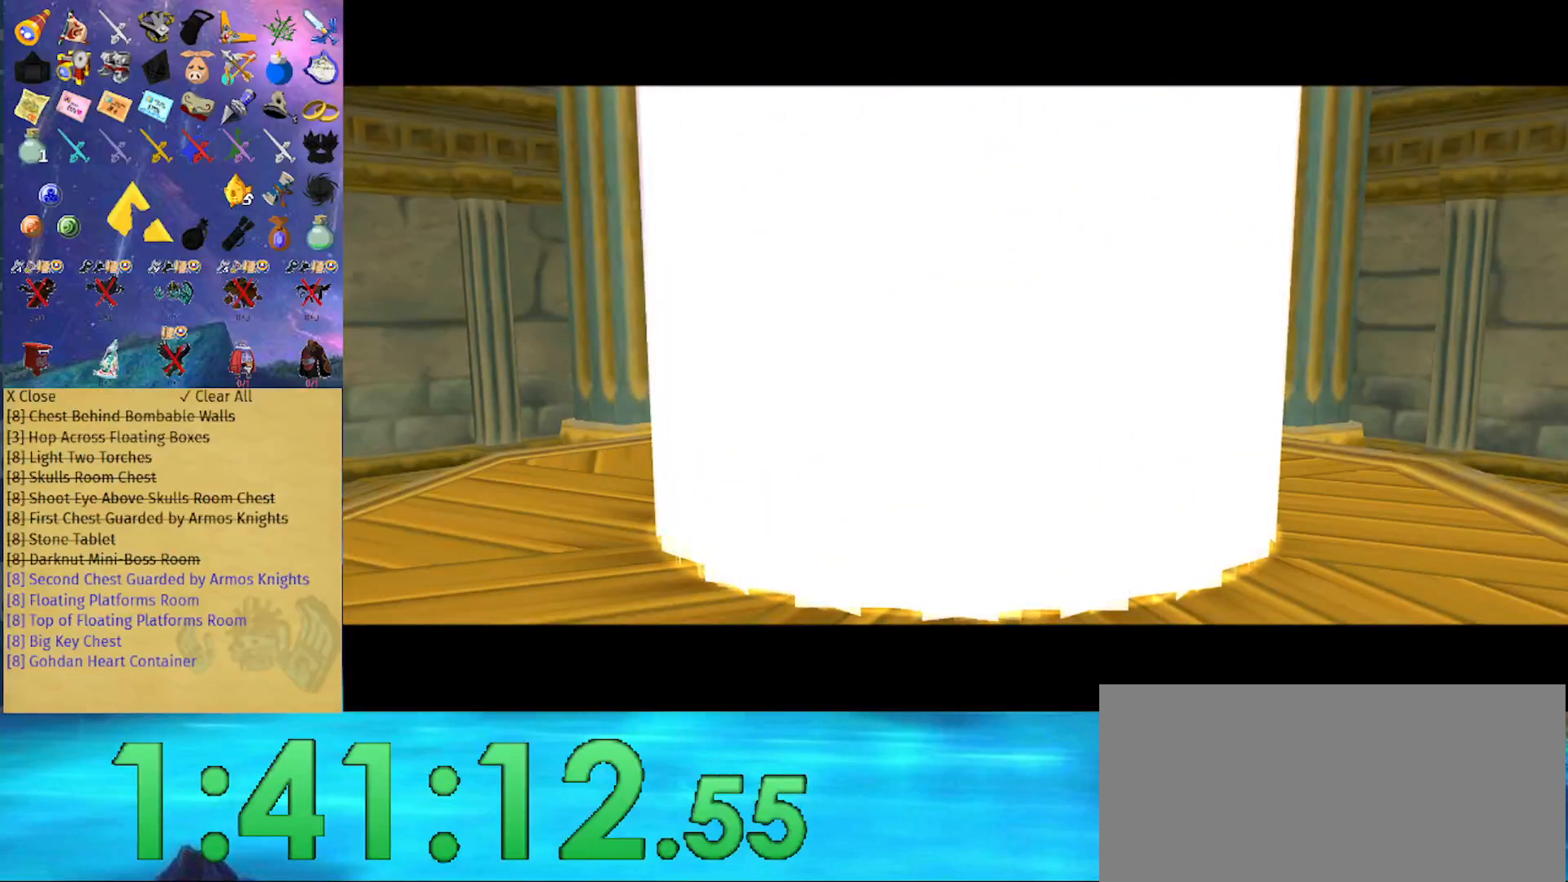
{"buttons": ["L1"], "left_stick": "center", "right_stick": "center", "events": []}
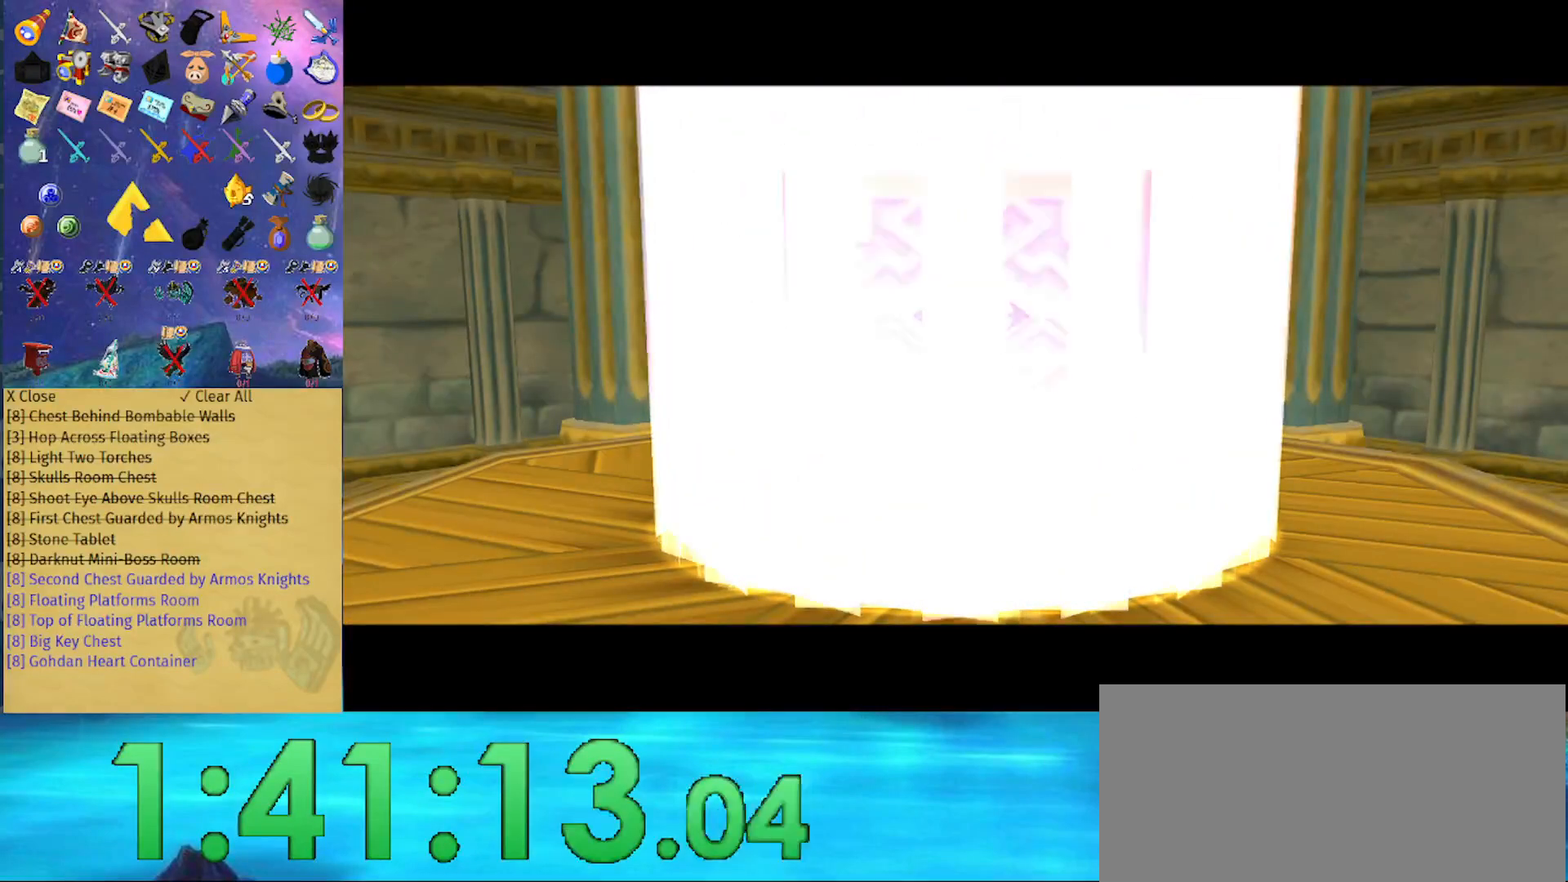
{"buttons": ["L1"], "left_stick": "center", "right_stick": "center", "events": []}
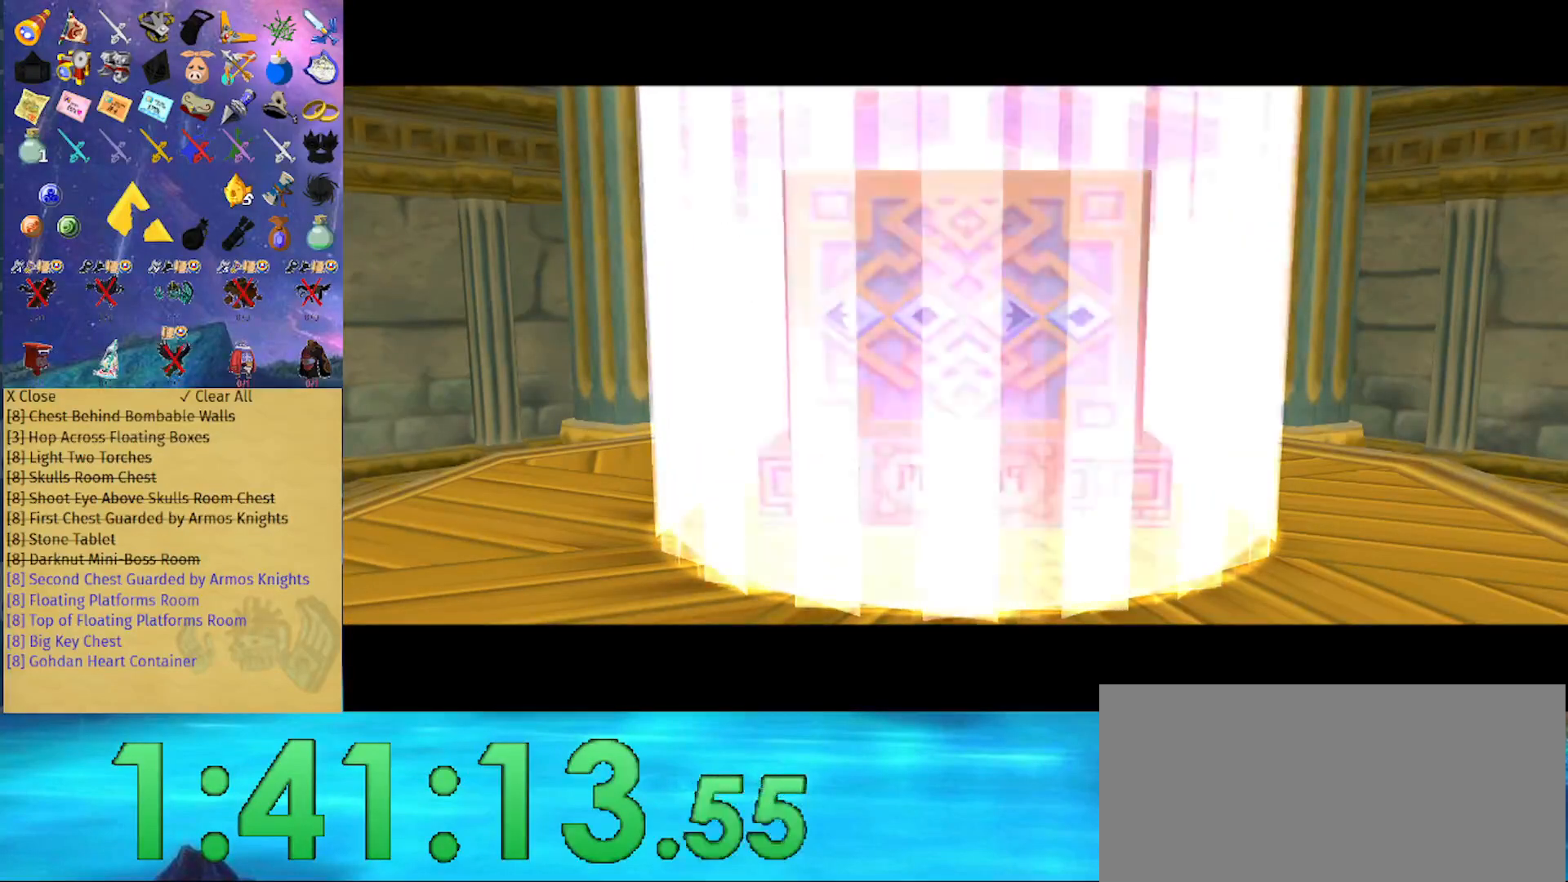
{"buttons": ["L1"], "left_stick": "center", "right_stick": "center", "events": []}
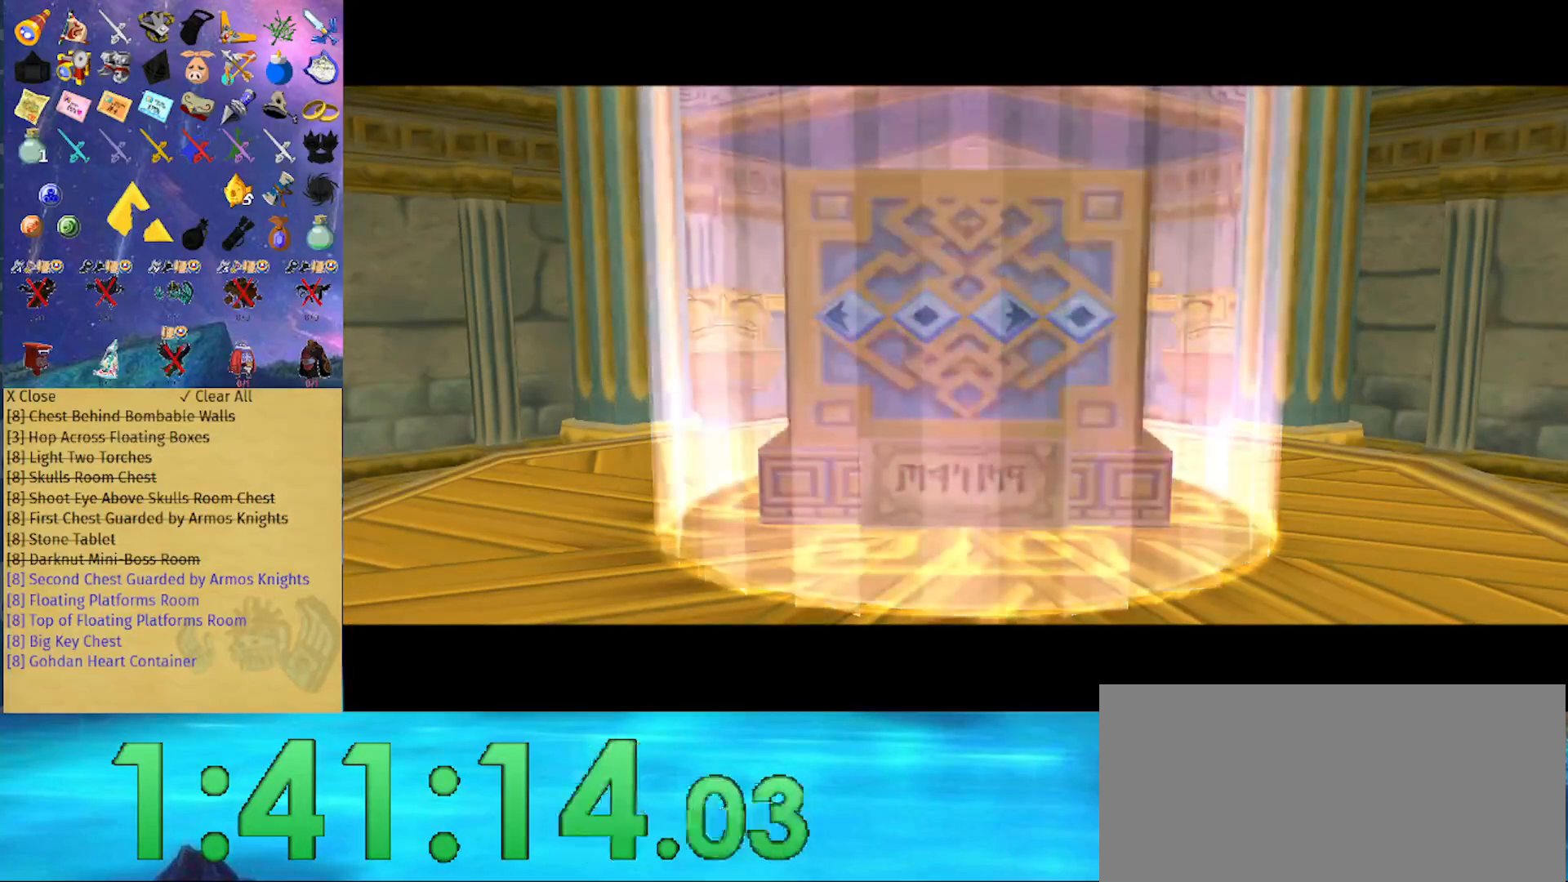
{"buttons": ["L1"], "left_stick": "center", "right_stick": "center", "events": []}
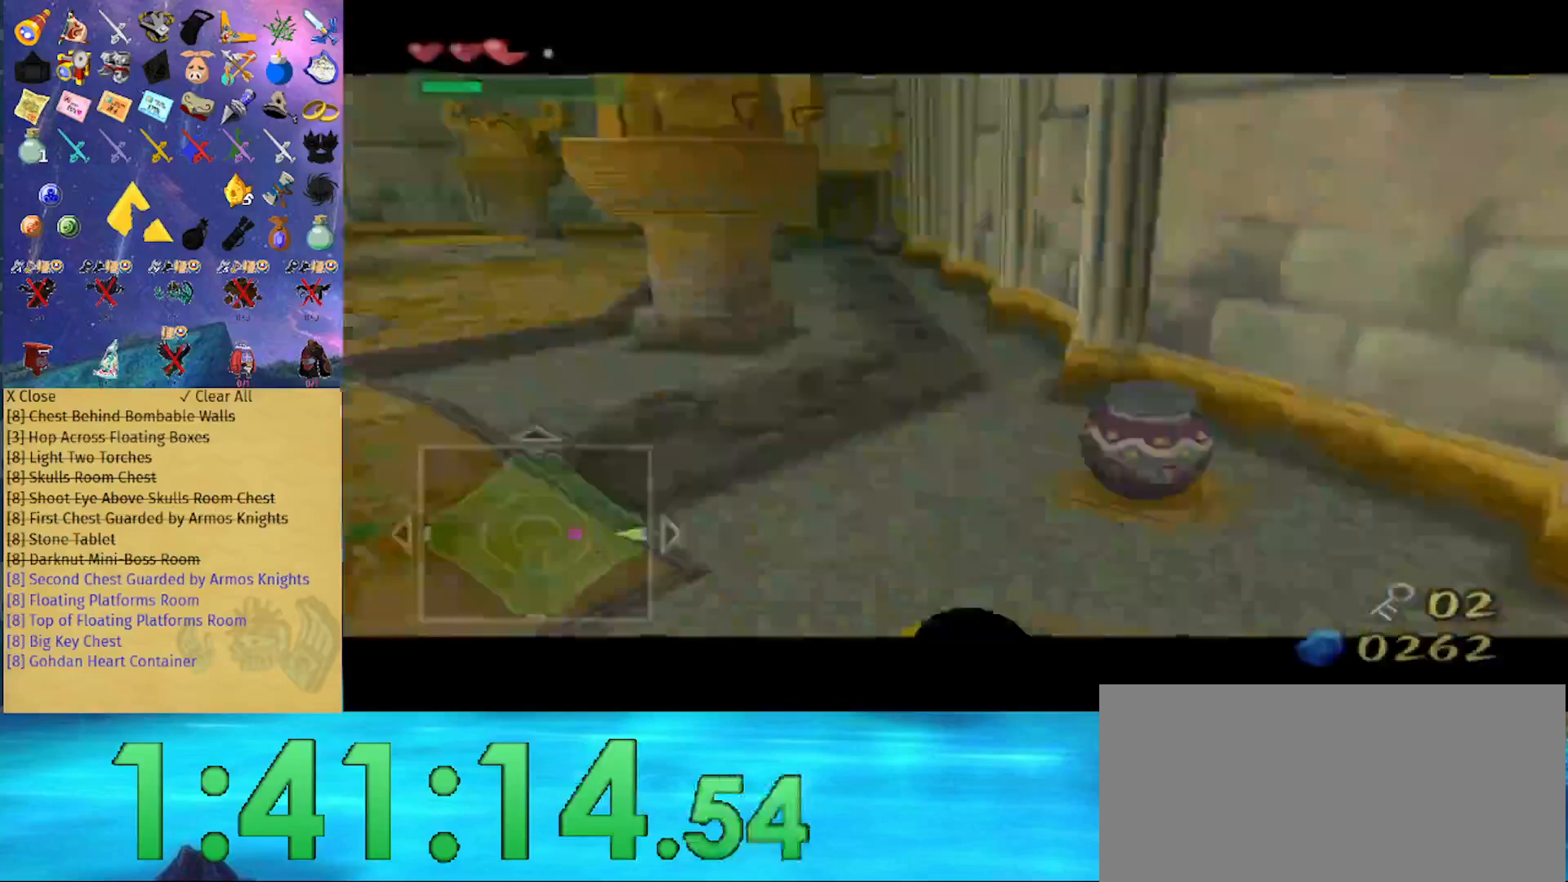
{"buttons": [], "left_stick": "up", "right_stick": "center", "events": [[167, "L1", "up"], [233, "left_stick", "up"], [300, "A", "down"], [400, "A", "up"]]}
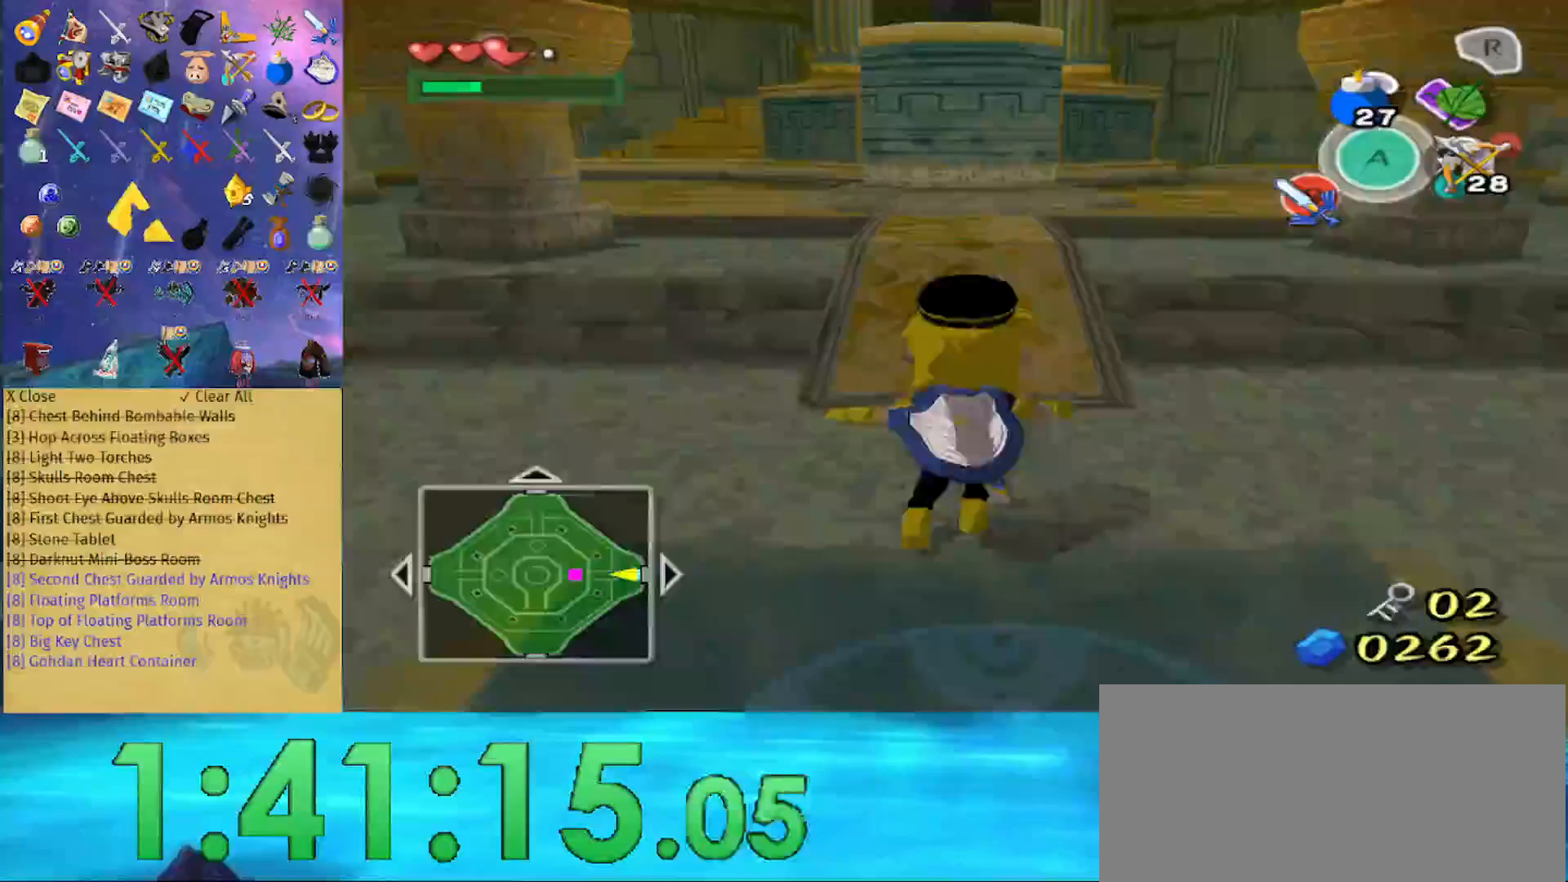
{"buttons": [], "left_stick": "up", "right_stick": "center", "events": [[333, "A", "down"], [467, "A", "up"]]}
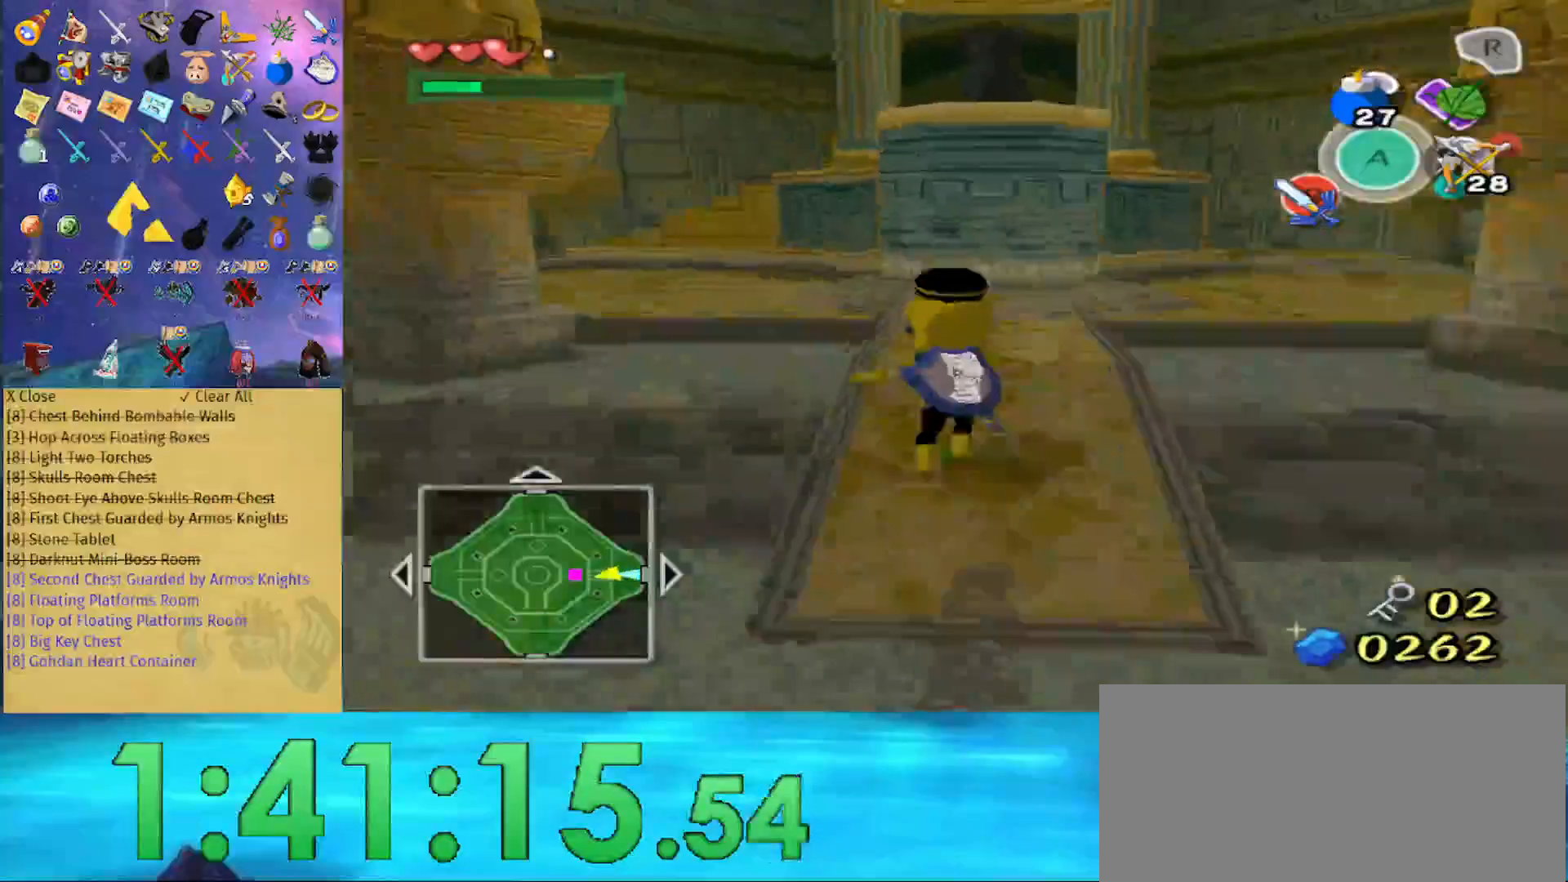
{"buttons": ["A"], "left_stick": "up", "right_stick": "center", "events": [[367, "A", "down"]]}
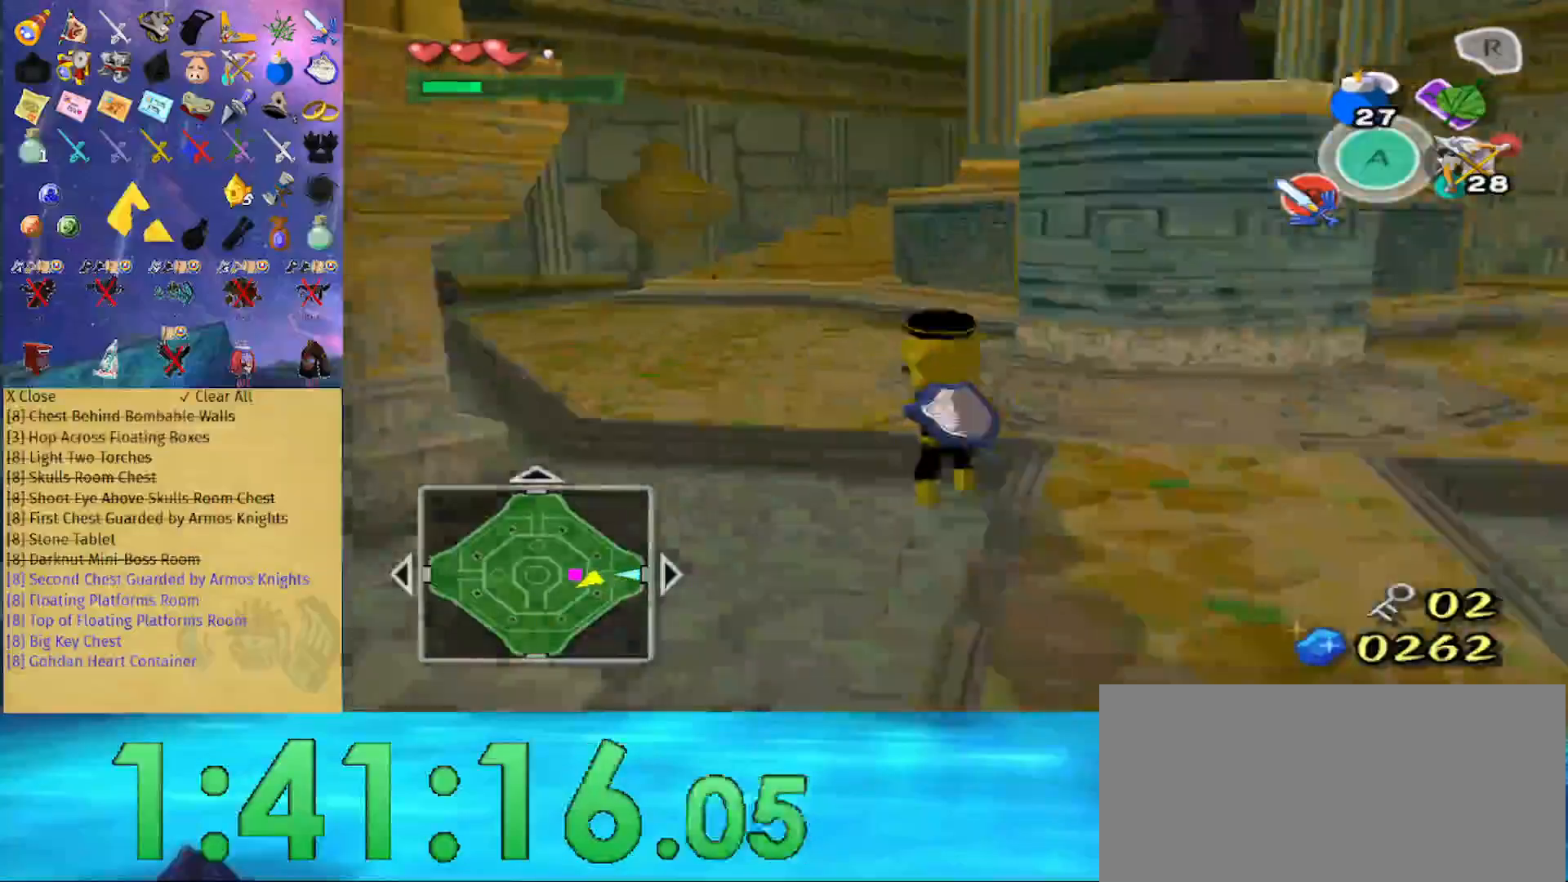
{"buttons": ["A"], "left_stick": "up", "right_stick": "center", "events": [[33, "A", "up"], [400, "A", "down"]]}
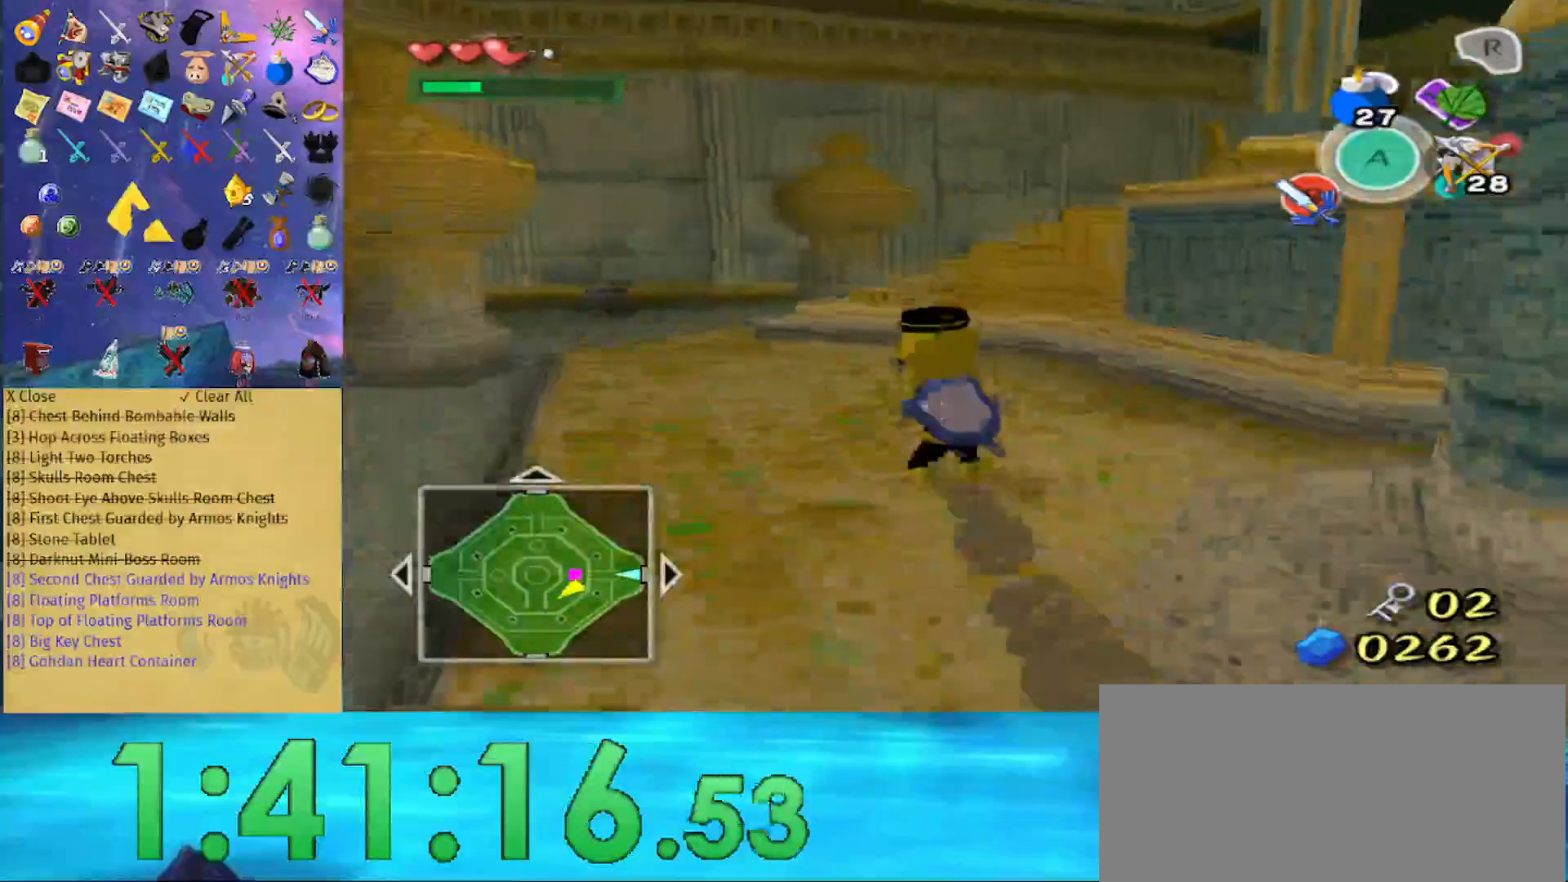
{"buttons": [], "left_stick": "up-left", "right_stick": "center", "events": [[67, "A", "up"], [400, "left_stick", "up-left"]]}
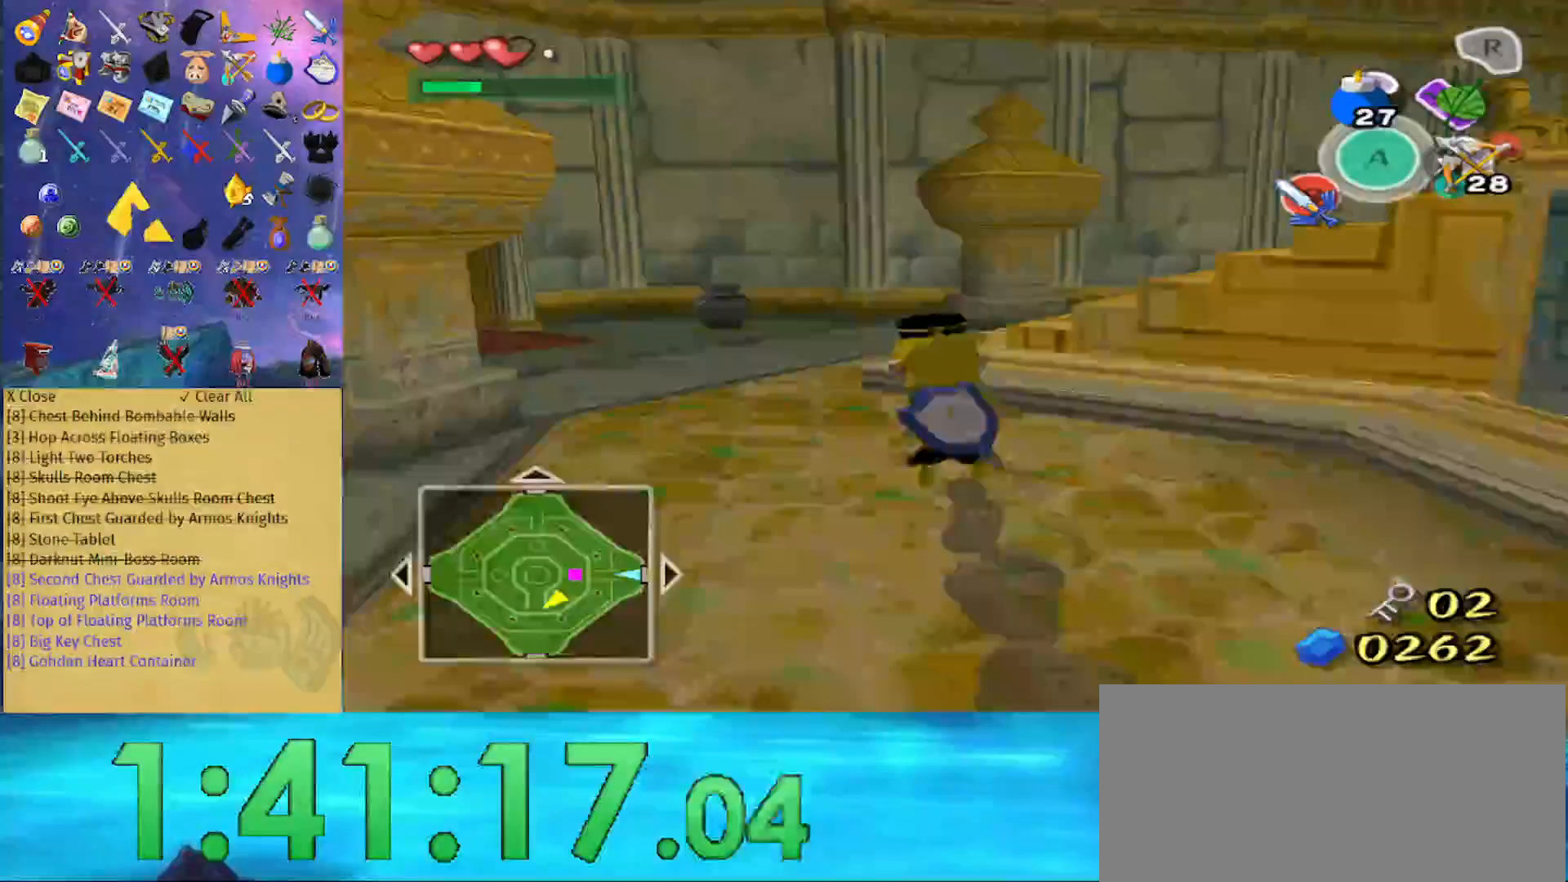
{"buttons": [], "left_stick": "up", "right_stick": "left", "events": [[133, "right_stick", "left"], [200, "left_stick", "up"]]}
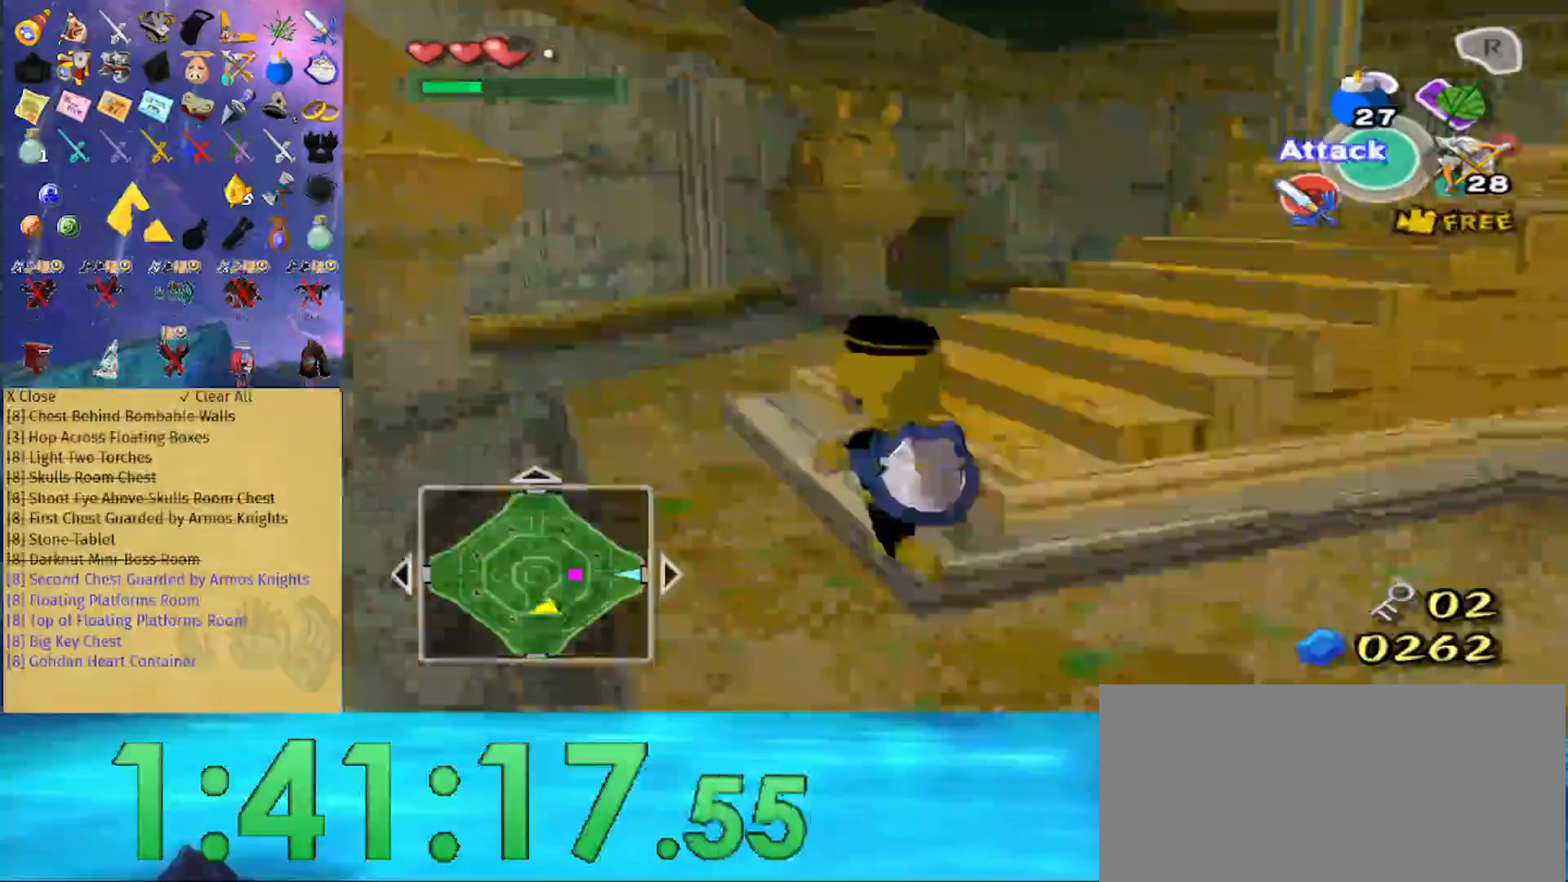
{"buttons": [], "left_stick": "up", "right_stick": "center", "events": [[200, "right_stick", "center"]]}
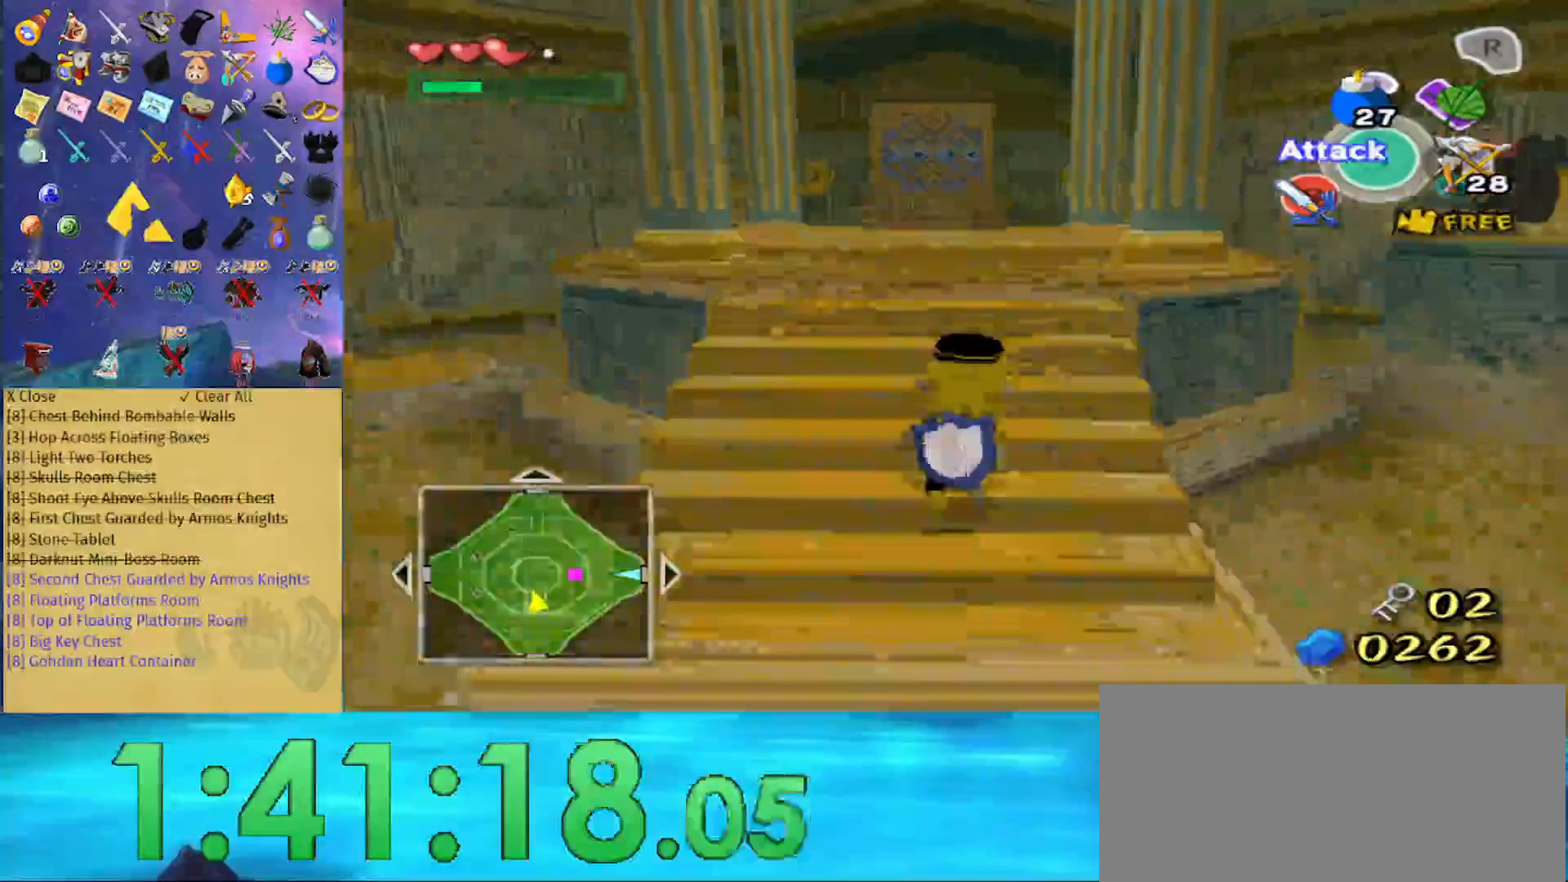
{"buttons": [], "left_stick": "up", "right_stick": "center", "events": []}
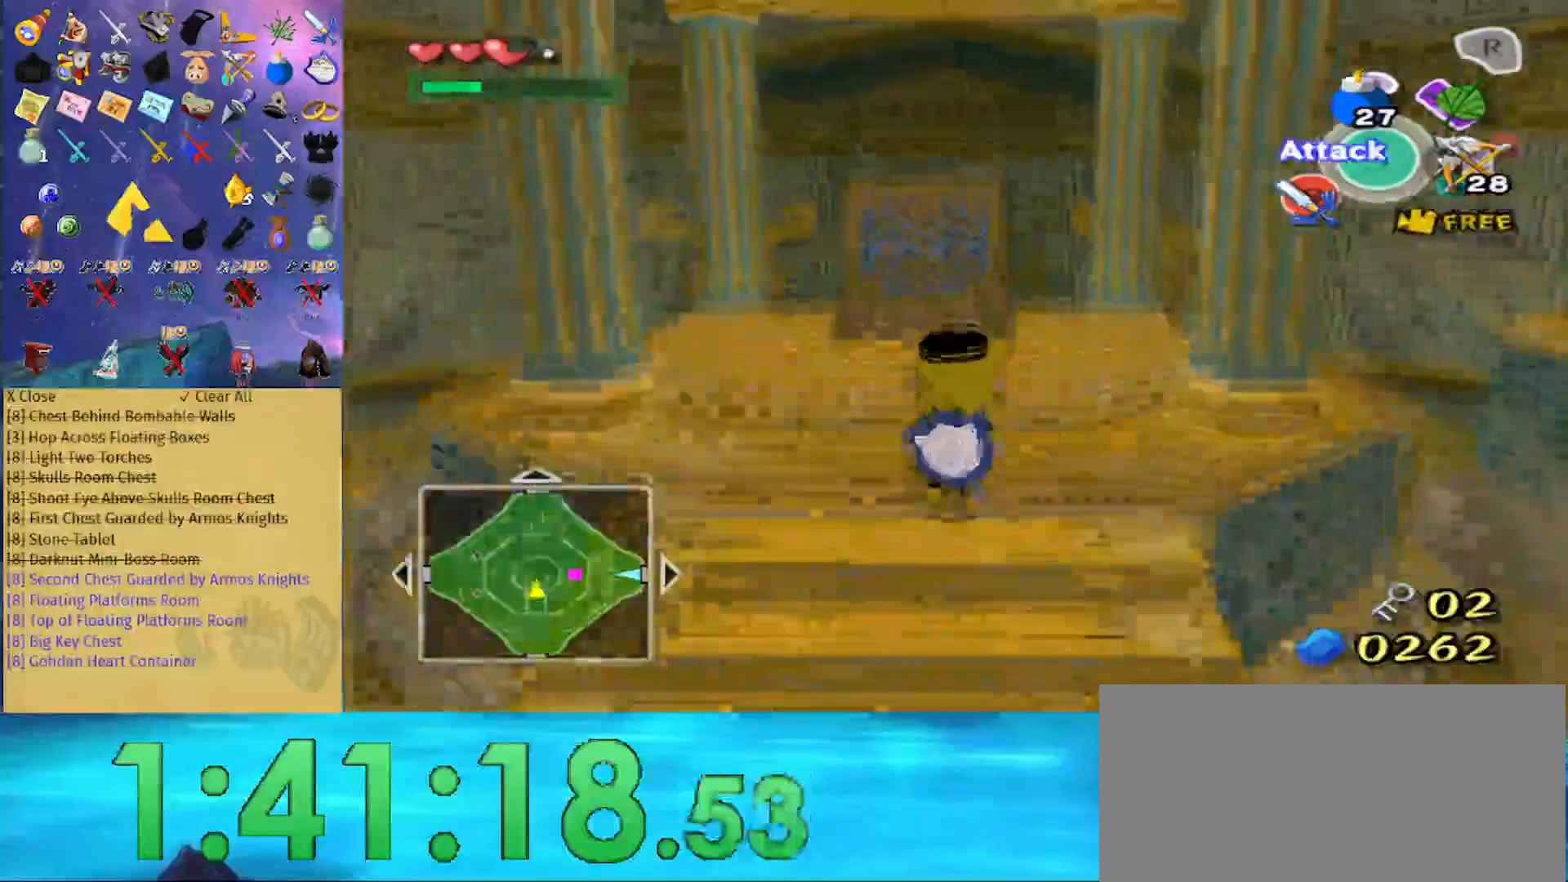
{"buttons": [], "left_stick": "center", "right_stick": "center", "events": [[400, "left_stick", "center"]]}
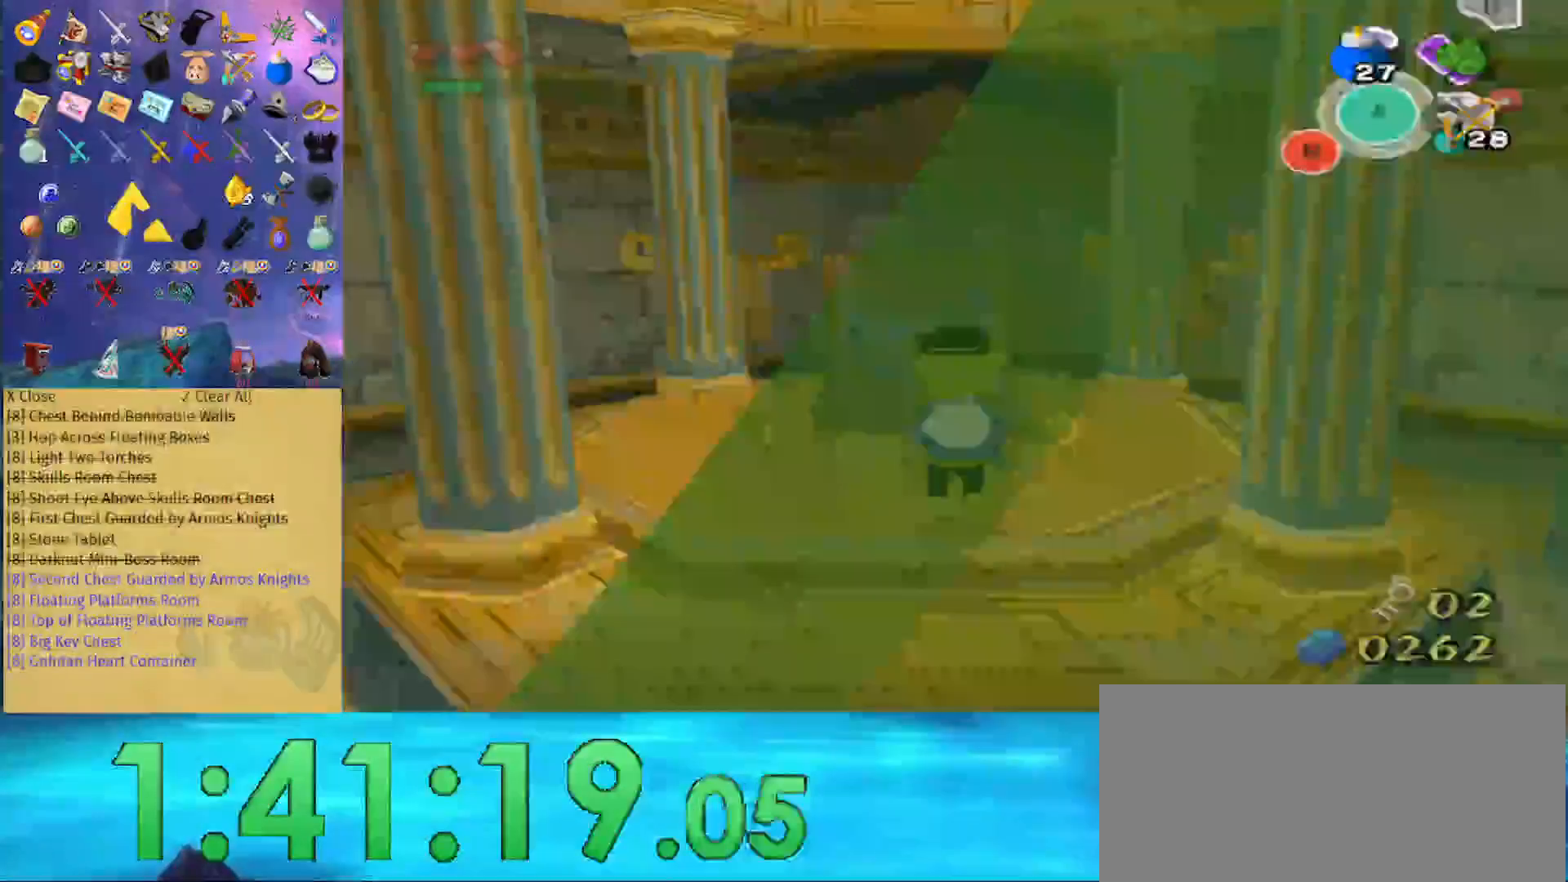
{"buttons": [], "left_stick": "center", "right_stick": "center", "events": []}
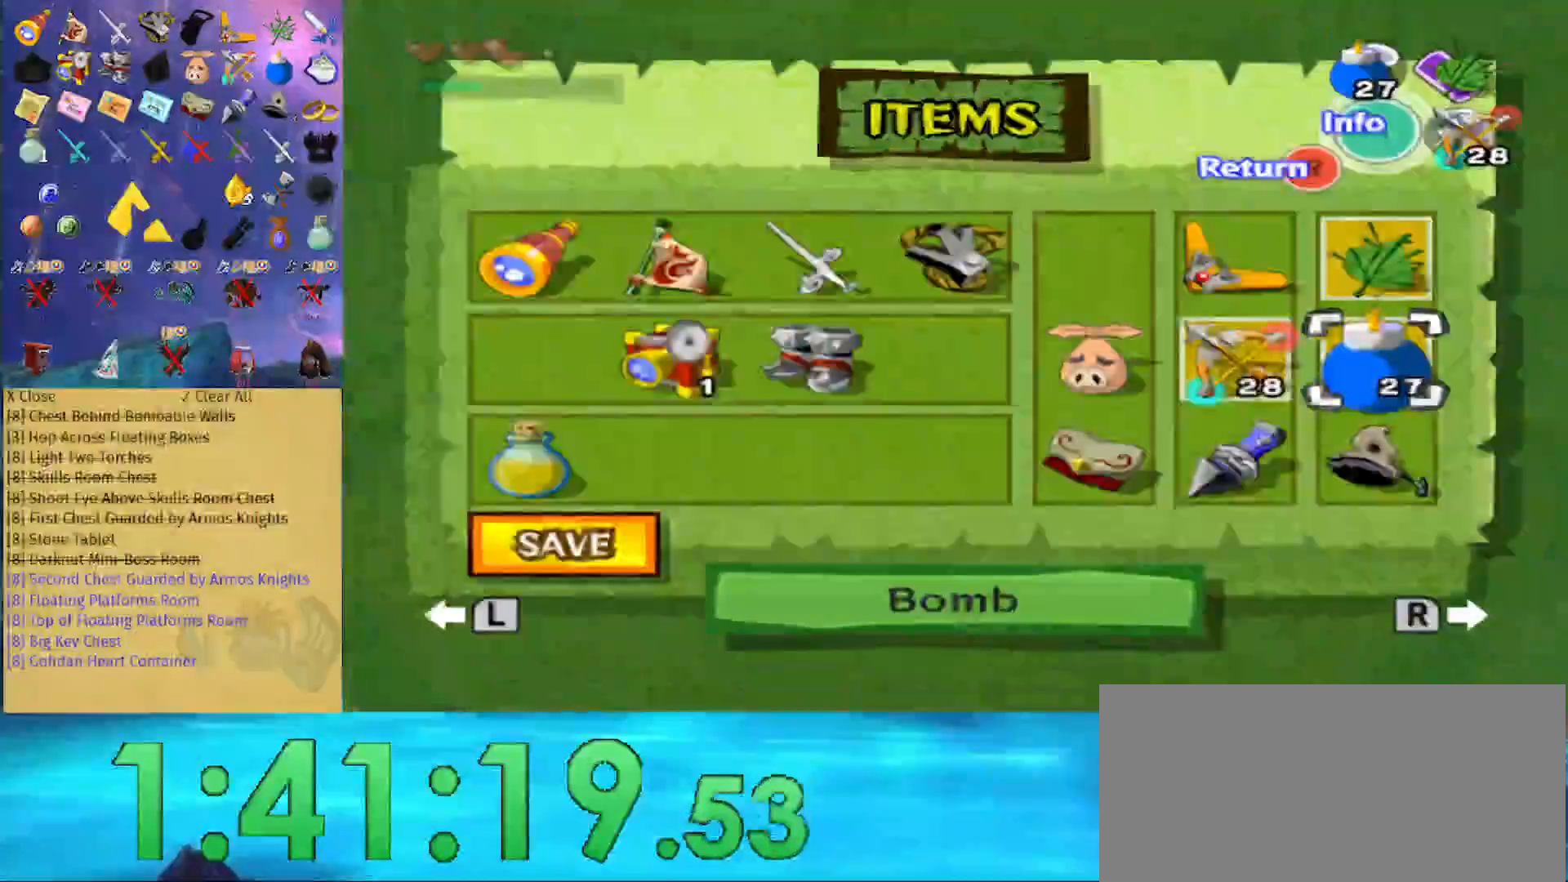
{"buttons": [], "left_stick": "right", "right_stick": "center", "events": [[67, "left_stick", "right"], [233, "left_stick", "up-right"], [433, "left_stick", "right"]]}
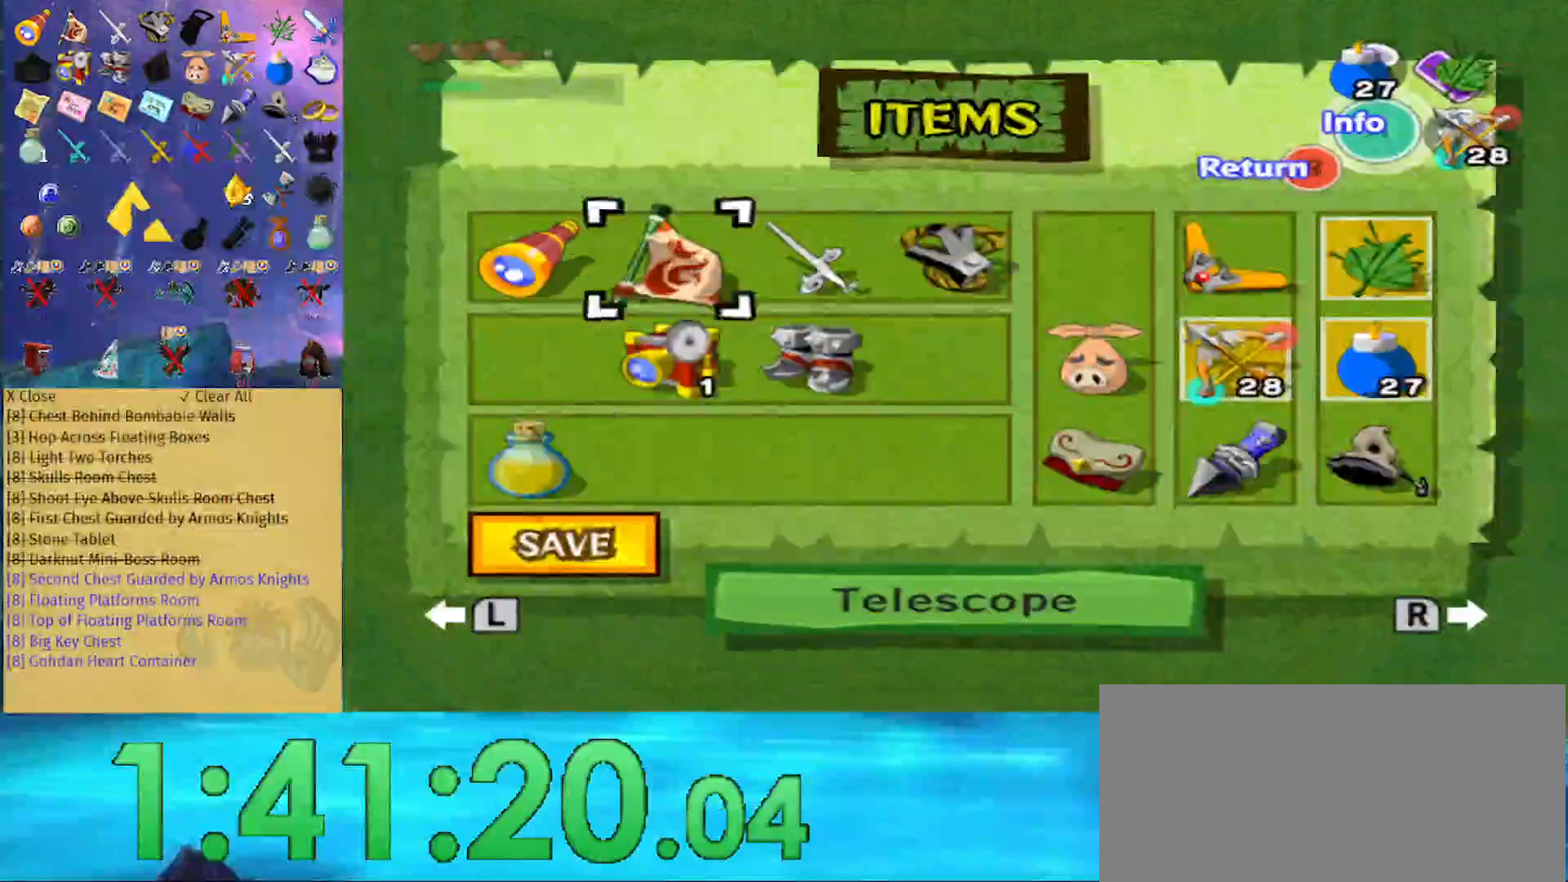
{"buttons": [], "left_stick": "center", "right_stick": "center", "events": [[100, "Y", "down"], [167, "left_stick", "center"], [200, "Y", "up"], [300, "B", "down"], [400, "B", "up"]]}
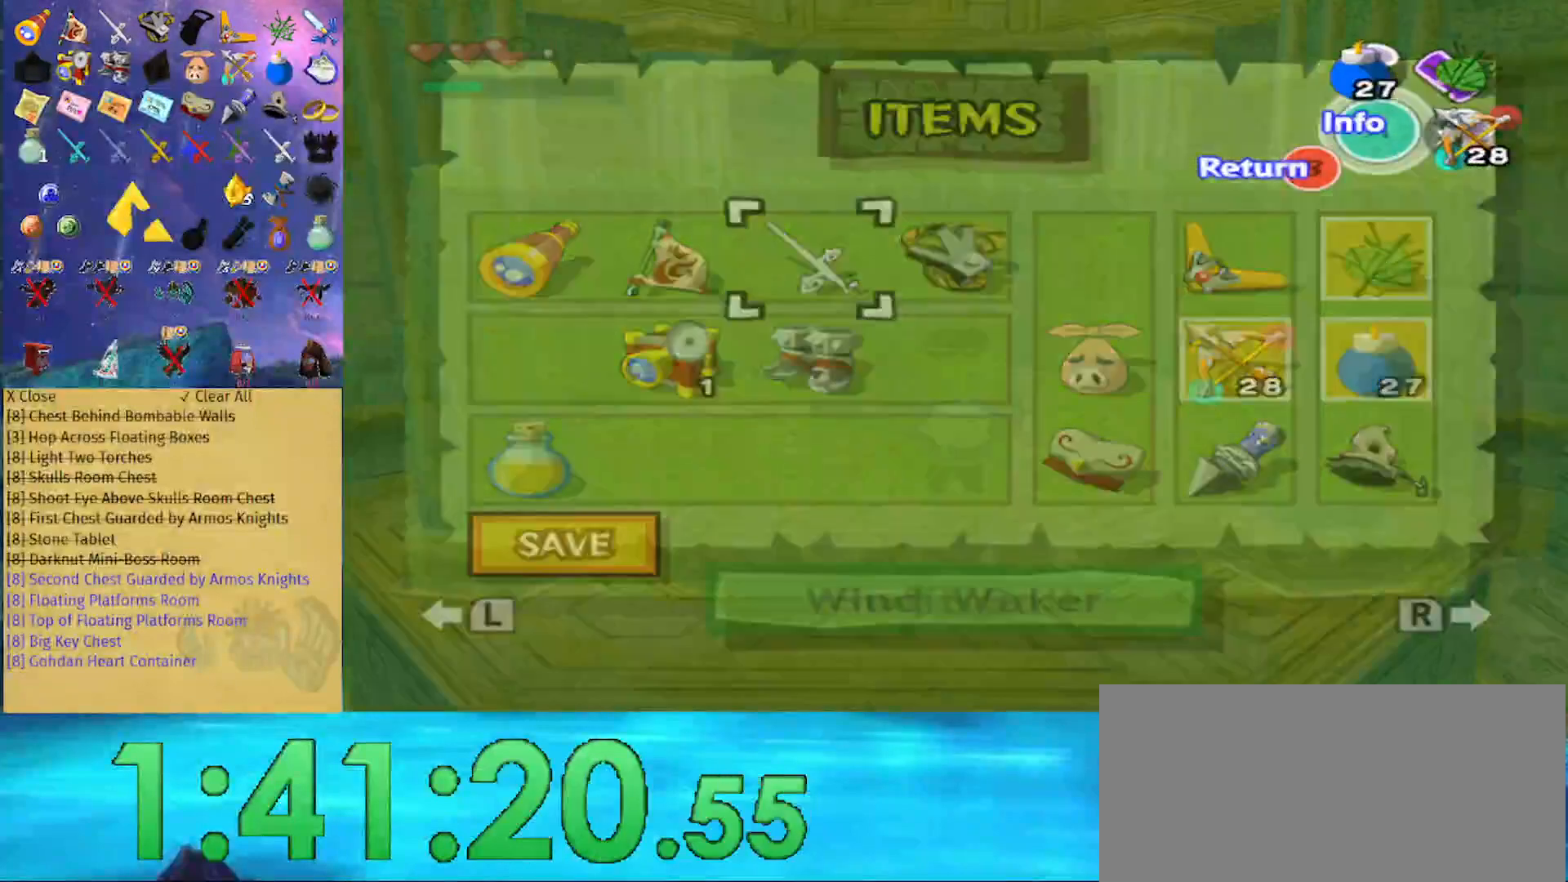
{"buttons": ["Y"], "left_stick": "center", "right_stick": "center", "events": [[33, "Y", "down"], [67, "Y", "up"], [167, "Y", "down"], [233, "Y", "up"], [267, "Y", "down"], [333, "Y", "up"], [400, "Y", "down"], [467, "Y", "up"], [500, "Y", "down"]]}
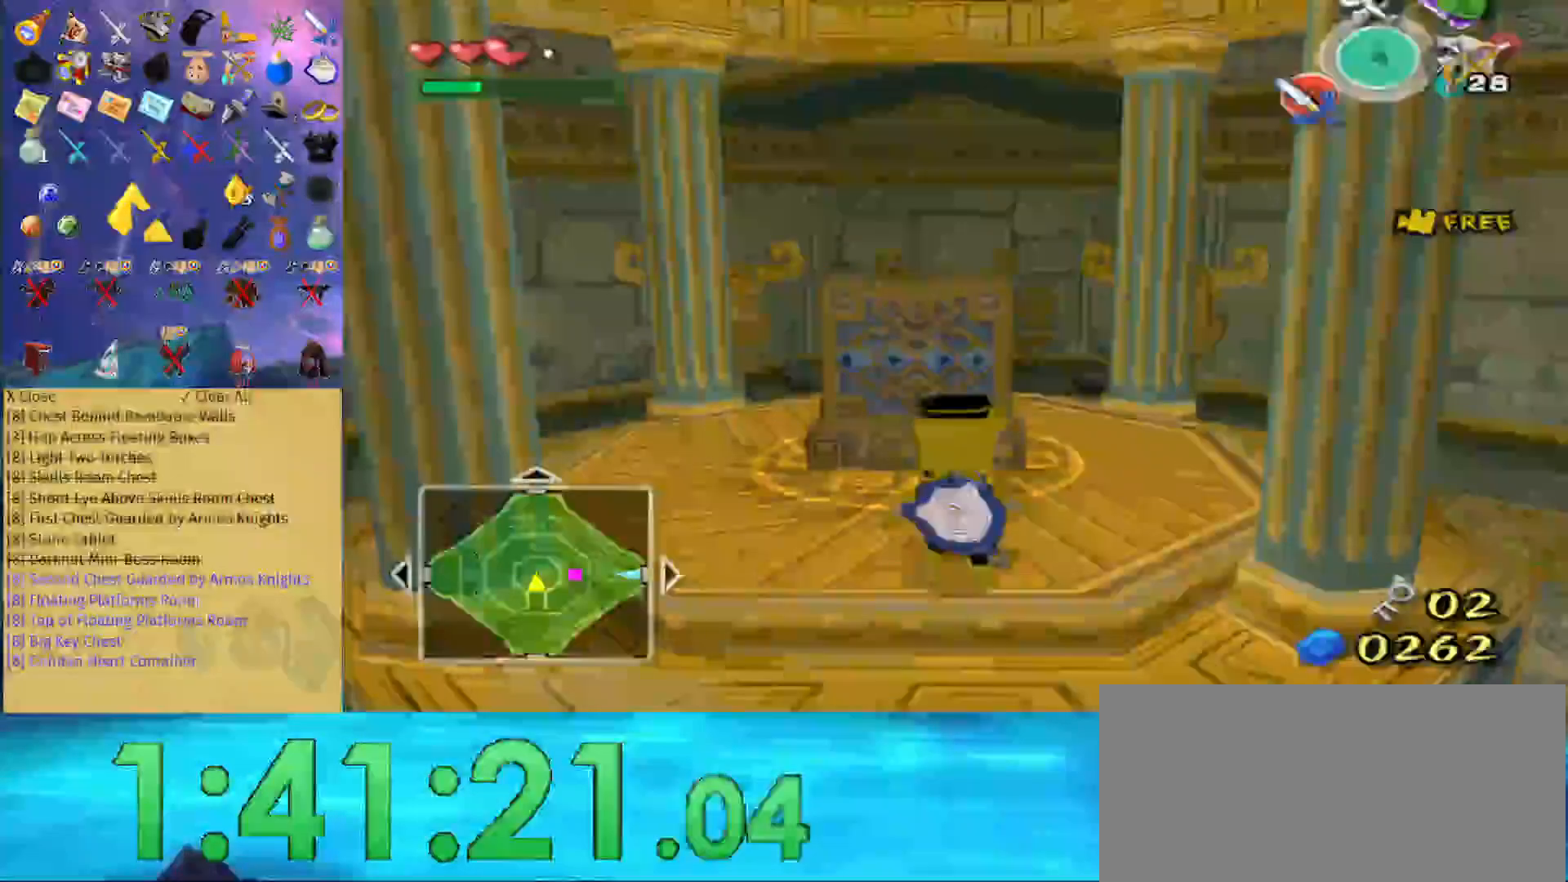
{"buttons": [], "left_stick": "center", "right_stick": "center", "events": [[133, "Y", "up"], [167, "Y", "down"], [233, "Y", "up"], [300, "Y", "down"], [367, "Y", "up"]]}
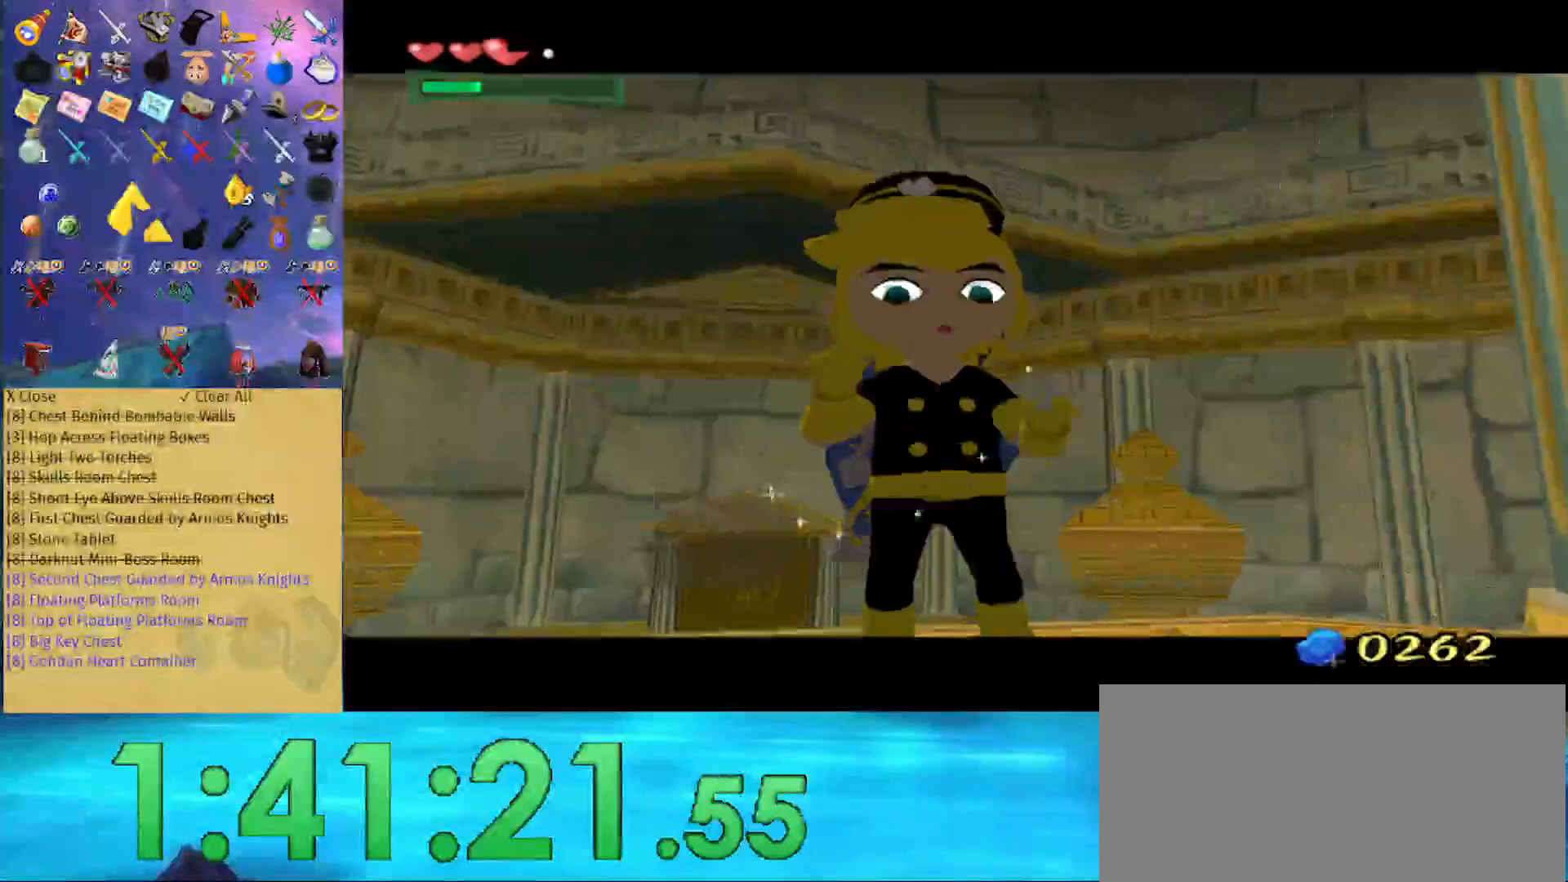
{"buttons": [], "left_stick": "center", "right_stick": "center", "events": []}
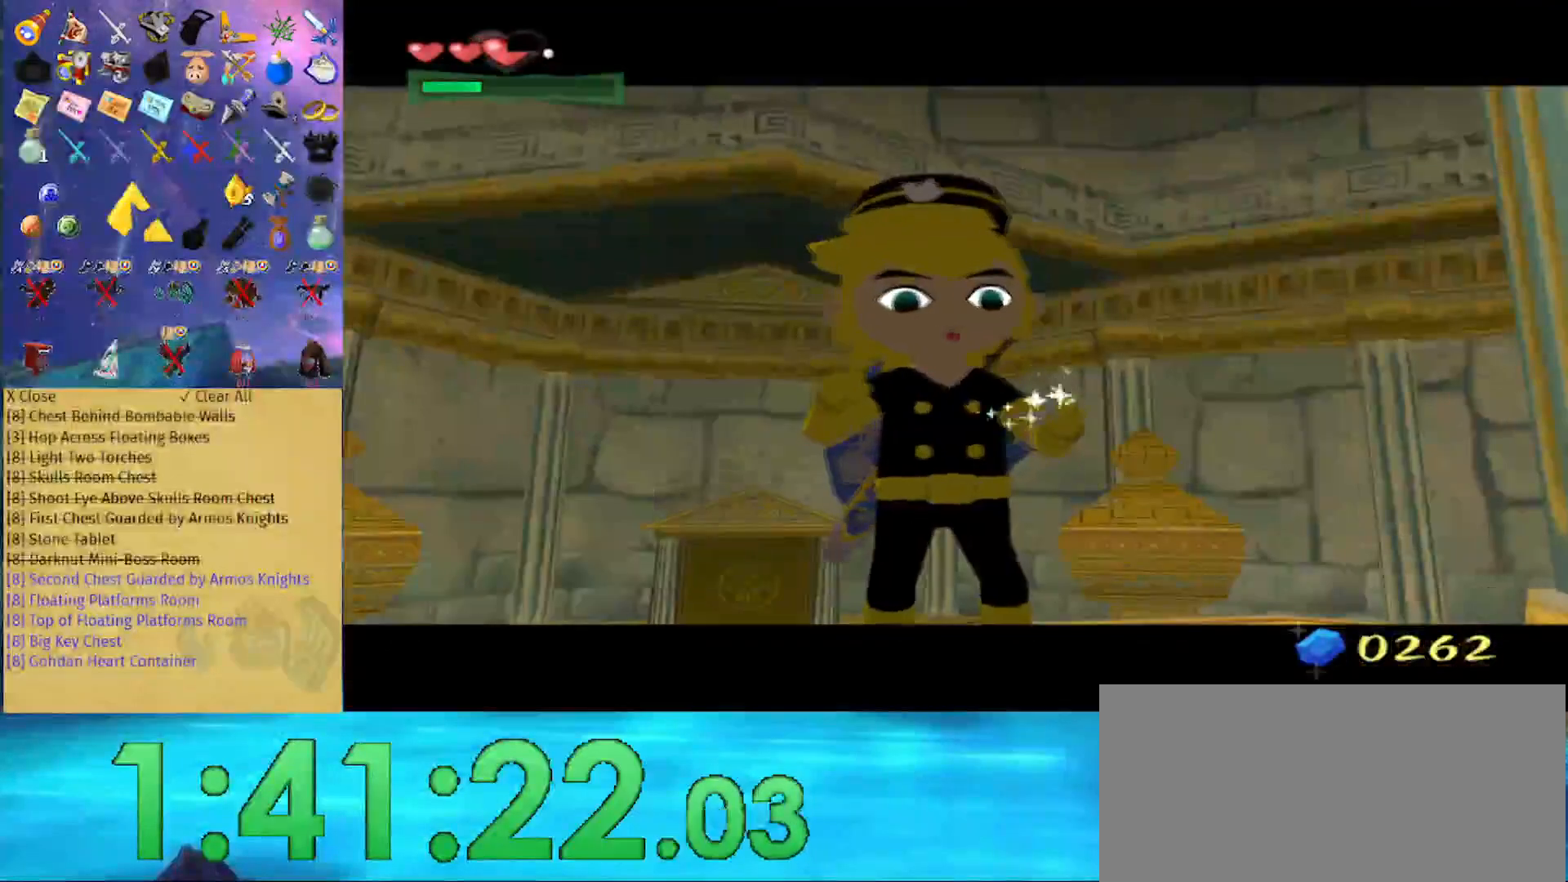
{"buttons": [], "left_stick": "center", "right_stick": "center", "events": []}